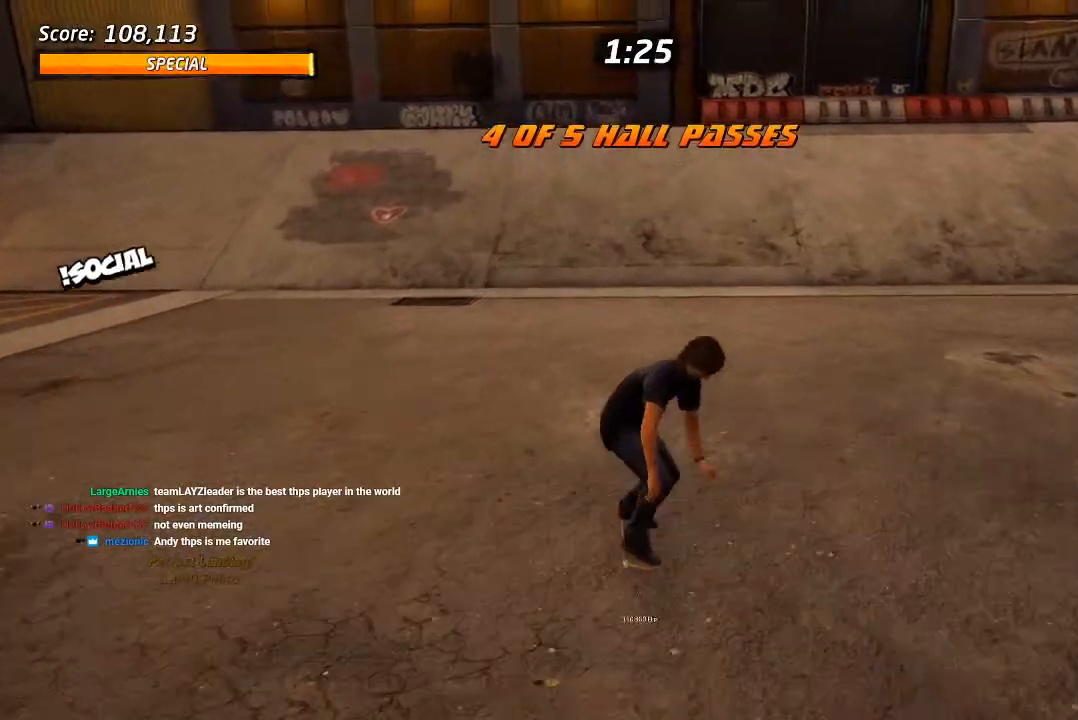
Gameplay with a controller (PlayStation layout); each line is a JSON object with the inputs held at the frame after it (dt_ms = milliseconds from this image to that frame). "events" lists button and stick changes between this image and that frame as [ms after this image, input, new state], when the widget could be followed in between. Not read: L1 R1.
{"dt_ms": 500, "buttons": ["CROSS", "DPAD_DOWN", "DPAD_RIGHT"], "left_stick": "center", "right_stick": "center", "events": [[100, "CROSS", "down"], [133, "DPAD_DOWN", "down"], [233, "DPAD_DOWN", "up"], [283, "DPAD_DOWN", "down"], [433, "DPAD_RIGHT", "down"]]}
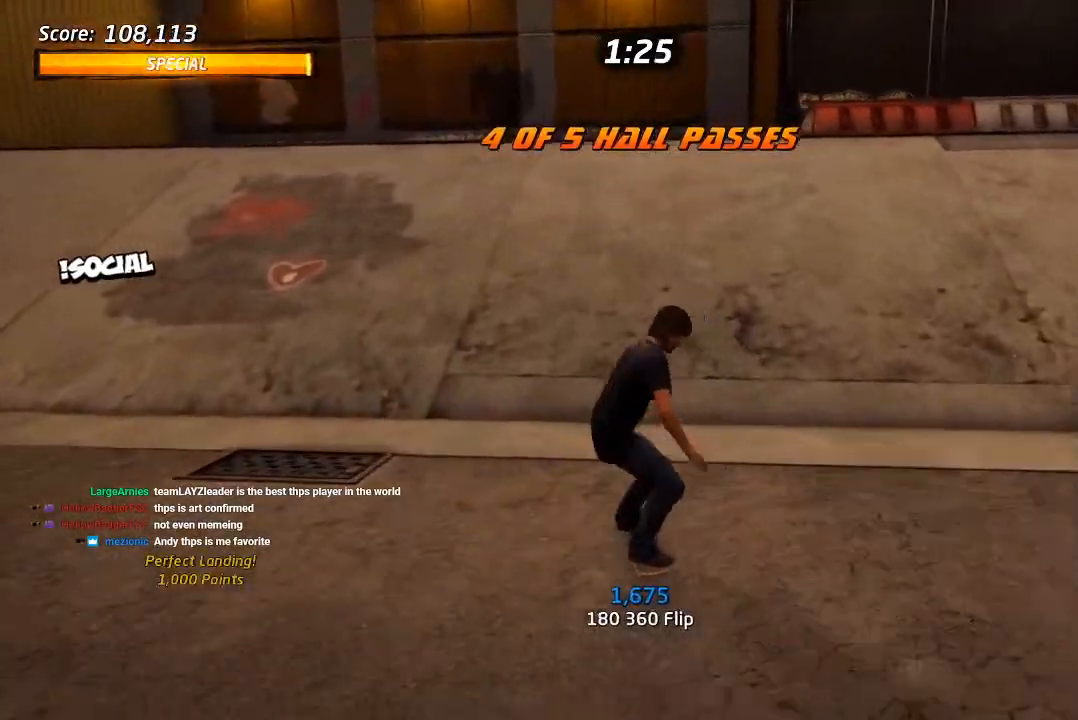
{"dt_ms": 1000, "buttons": ["CROSS", "DPAD_DOWN", "DPAD_LEFT"], "left_stick": "center", "right_stick": "center", "events": [[167, "SQUARE", "down"], [200, "CROSS", "up"], [283, "SQUARE", "up"], [417, "CROSS", "down"], [417, "DPAD_DOWN", "up"], [417, "DPAD_RIGHT", "up"], [800, "DPAD_LEFT", "down"], [817, "DPAD_DOWN", "down"]]}
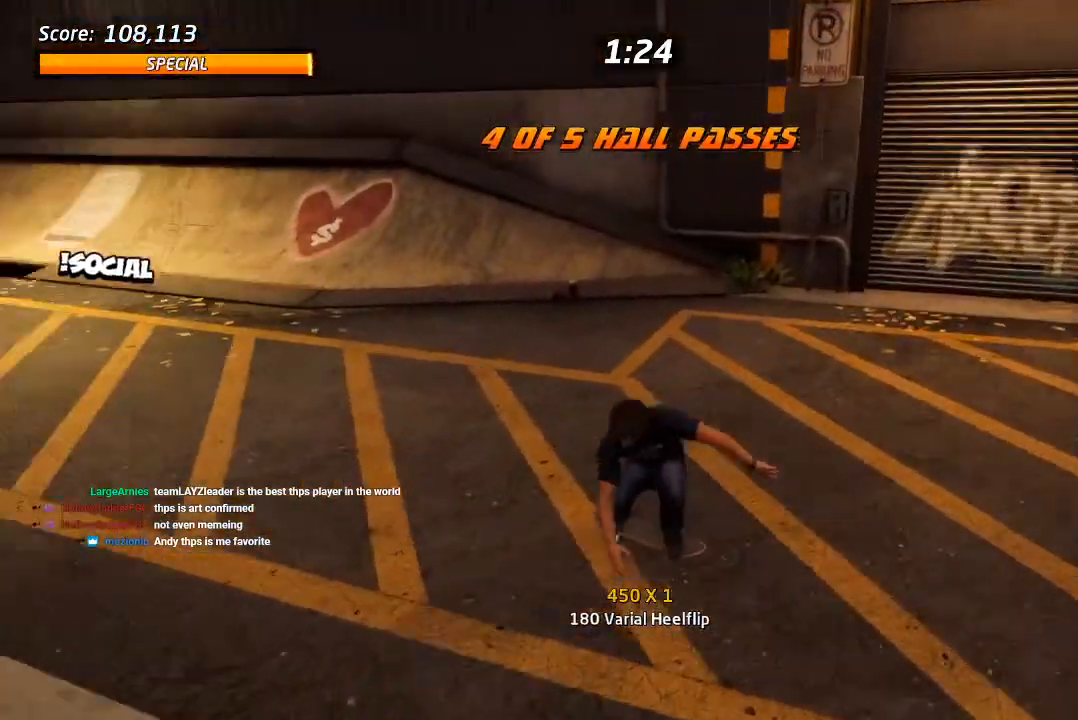
{"dt_ms": 500, "buttons": ["CROSS", "DPAD_DOWN", "DPAD_RIGHT"], "left_stick": "center", "right_stick": "center", "events": [[200, "DPAD_DOWN", "up"], [200, "R2", "down"], [233, "DPAD_LEFT", "up"], [317, "DPAD_DOWN", "down"], [333, "DPAD_RIGHT", "down"], [367, "R2", "up"]]}
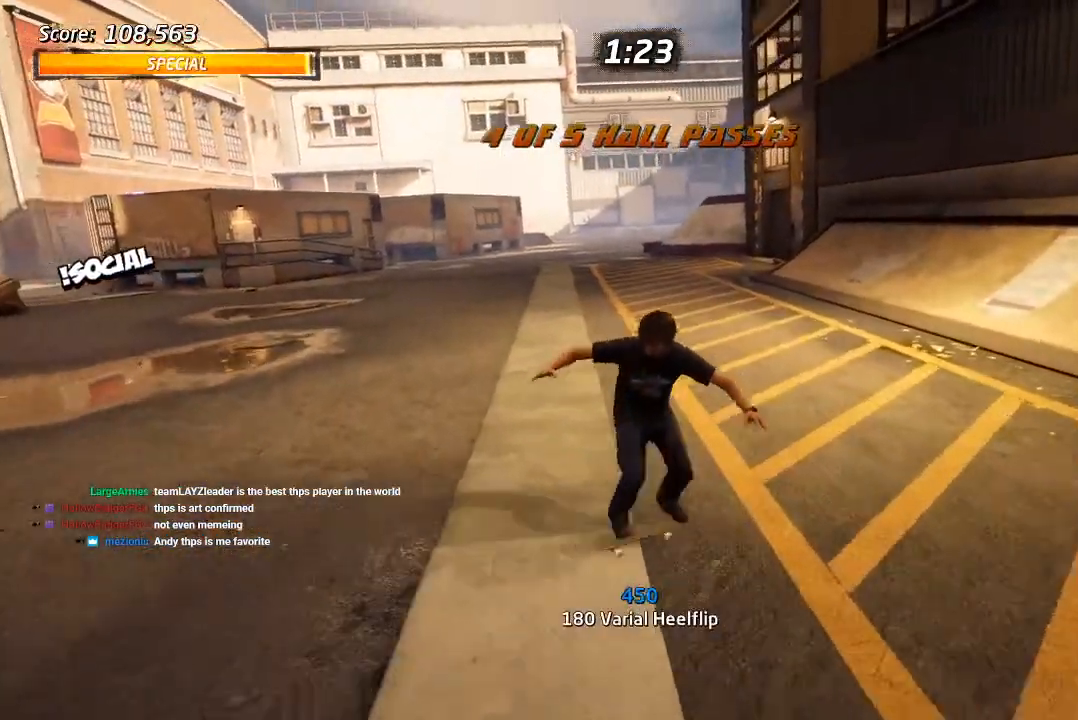
{"dt_ms": 500, "buttons": ["CROSS"], "left_stick": "center", "right_stick": "center", "events": [[83, "DPAD_DOWN", "up"], [100, "DPAD_RIGHT", "up"], [200, "DPAD_DOWN", "down"], [200, "DPAD_RIGHT", "down"], [383, "DPAD_DOWN", "up"], [450, "DPAD_RIGHT", "up"]]}
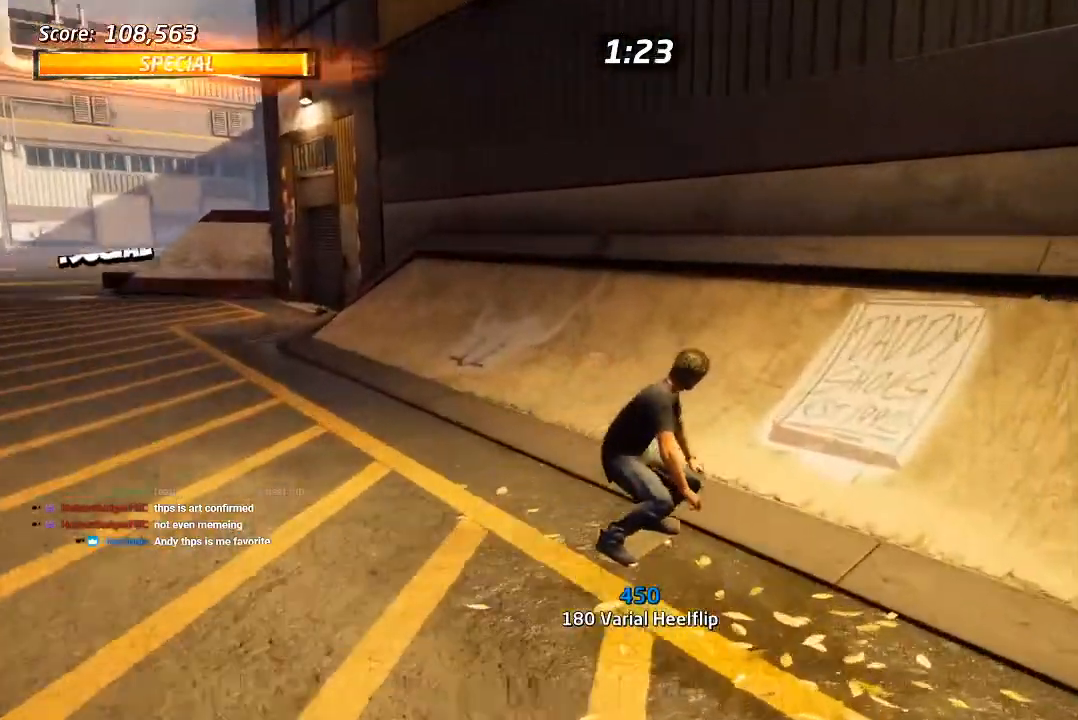
{"dt_ms": 500, "buttons": ["CIRCLE", "DPAD_DOWN", "DPAD_RIGHT"], "left_stick": "center", "right_stick": "center", "events": [[67, "DPAD_DOWN", "down"], [117, "DPAD_RIGHT", "down"], [167, "DPAD_DOWN", "up"], [167, "DPAD_RIGHT", "up"], [217, "CROSS", "up"], [267, "DPAD_RIGHT", "down"], [283, "DPAD_DOWN", "down"], [317, "CIRCLE", "down"]]}
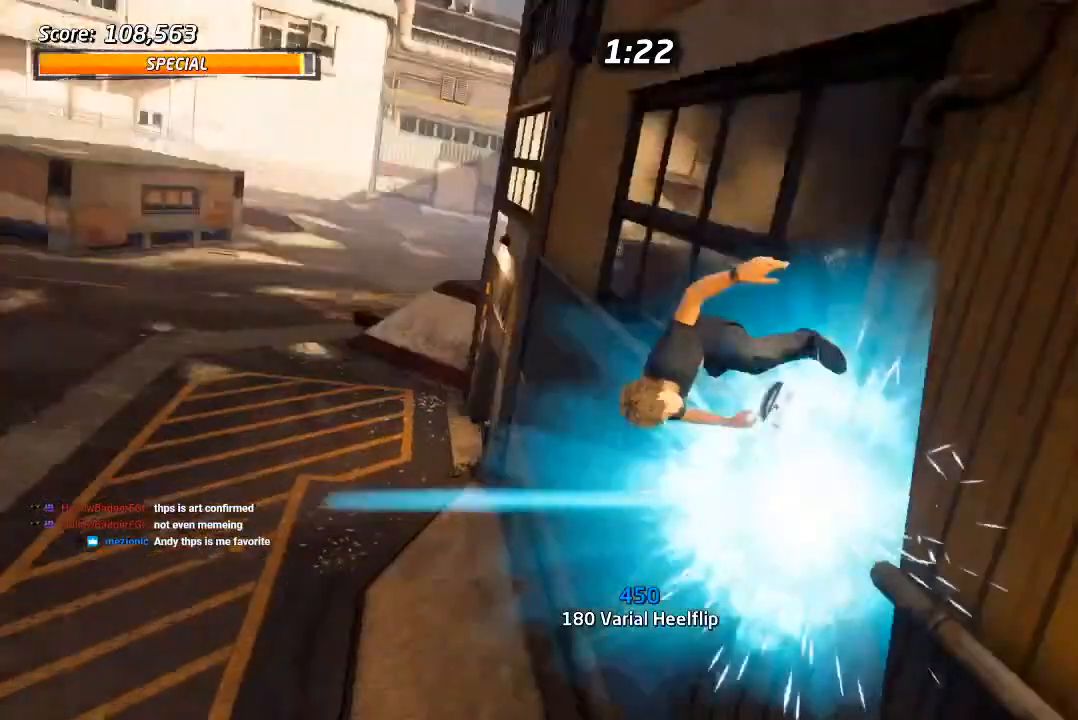
{"dt_ms": 500, "buttons": ["CIRCLE"], "left_stick": "center", "right_stick": "center", "events": [[167, "DPAD_DOWN", "up"], [317, "DPAD_RIGHT", "up"]]}
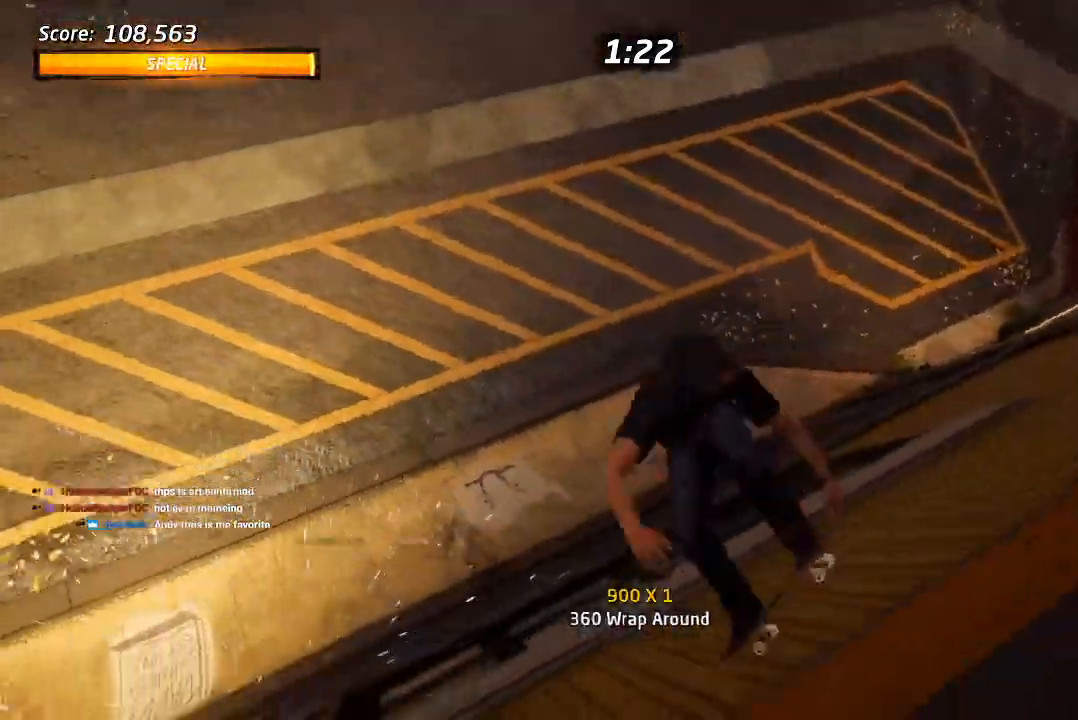
{"dt_ms": 500, "buttons": ["CIRCLE"], "left_stick": "center", "right_stick": "center", "events": []}
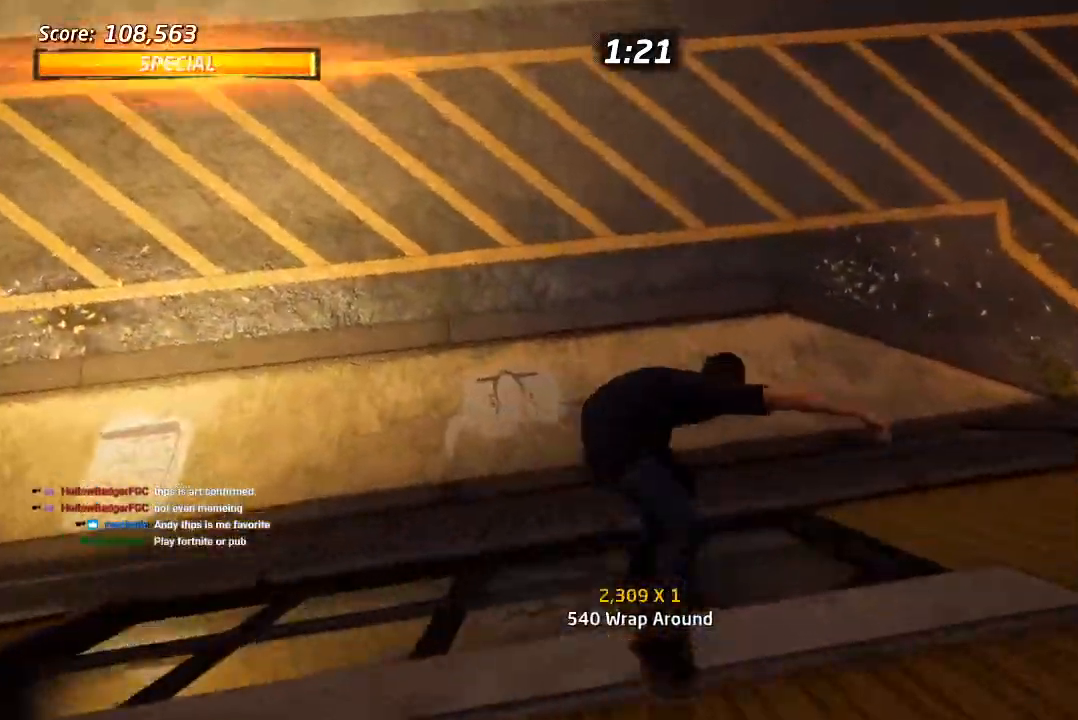
{"dt_ms": 500, "buttons": ["CROSS", "R2", "DPAD_DOWN", "DPAD_LEFT"], "left_stick": "center", "right_stick": "center", "events": [[267, "CIRCLE", "up"], [350, "CROSS", "down"], [400, "DPAD_LEFT", "down"], [433, "R2", "down"], [450, "DPAD_DOWN", "down"]]}
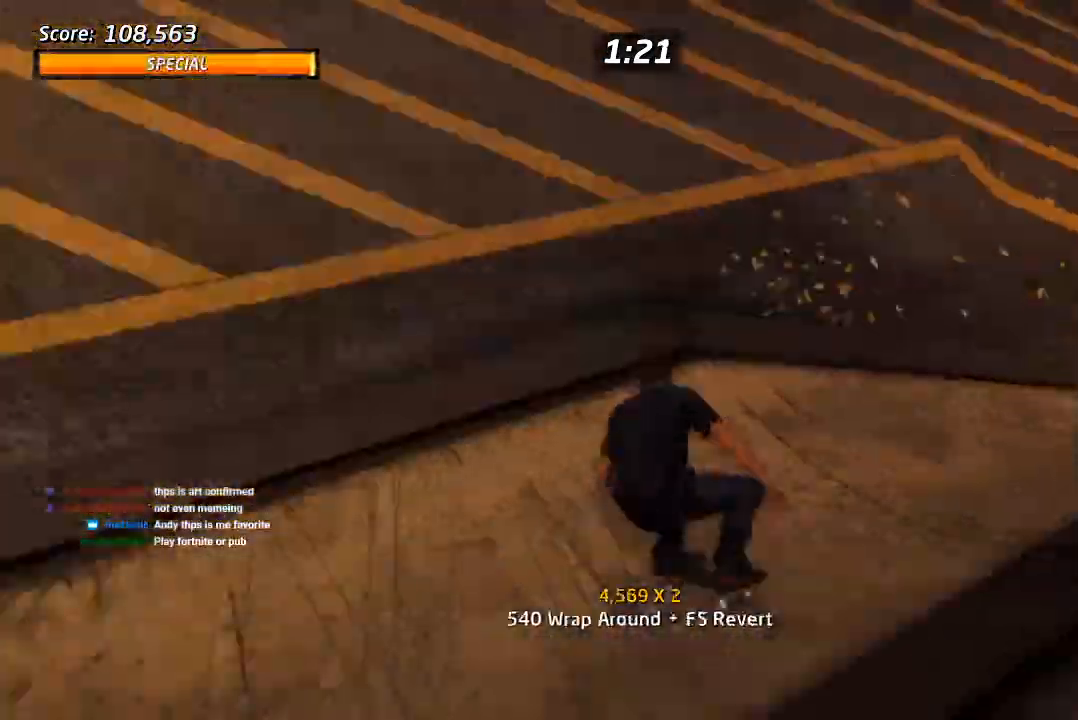
{"dt_ms": 500, "buttons": ["SQUARE", "DPAD_LEFT"], "left_stick": "center", "right_stick": "center", "events": [[100, "R2", "up"], [233, "SQUARE", "down"], [267, "CROSS", "up"], [483, "DPAD_DOWN", "up"]]}
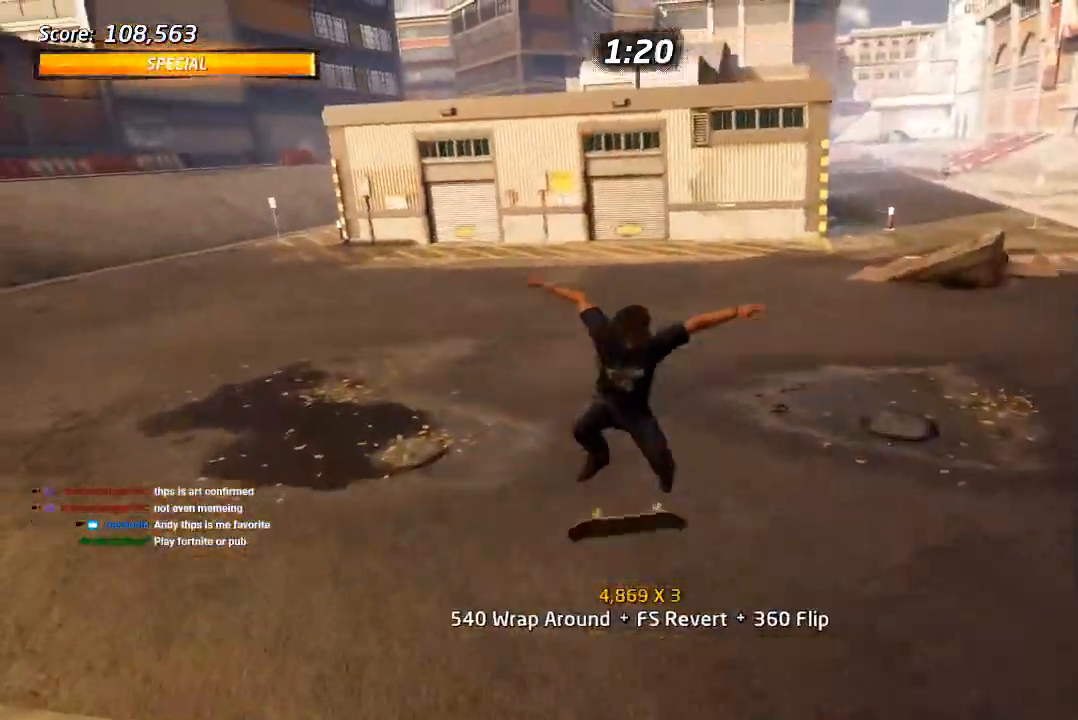
{"dt_ms": 1000, "buttons": ["CROSS", "DPAD_DOWN", "DPAD_RIGHT"], "left_stick": "center", "right_stick": "center", "events": [[33, "SQUARE", "up"], [50, "DPAD_LEFT", "up"], [117, "right_stick", "left"], [300, "right_stick", "down-left"], [567, "DPAD_RIGHT", "down"], [650, "right_stick", "center"], [700, "CROSS", "down"], [717, "R2", "down"], [833, "DPAD_DOWN", "down"], [917, "R2", "up"]]}
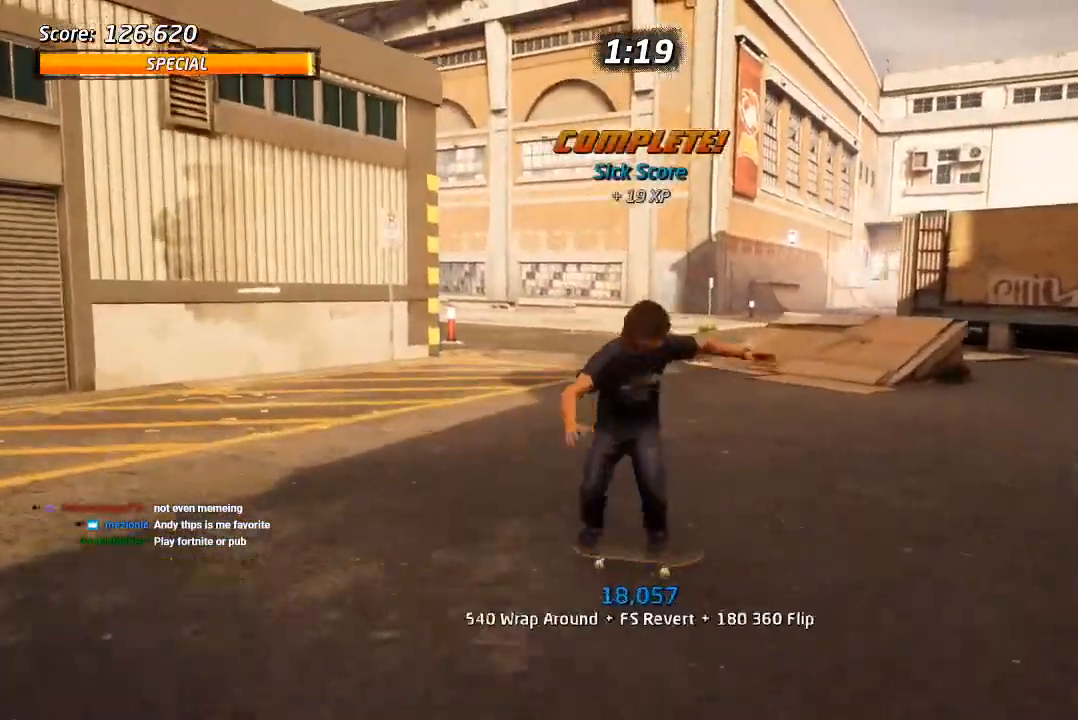
{"dt_ms": 500, "buttons": ["CROSS", "DPAD_DOWN", "DPAD_RIGHT"], "left_stick": "center", "right_stick": "center", "events": [[167, "DPAD_DOWN", "up"], [233, "DPAD_RIGHT", "up"], [333, "DPAD_RIGHT", "down"], [400, "DPAD_DOWN", "down"]]}
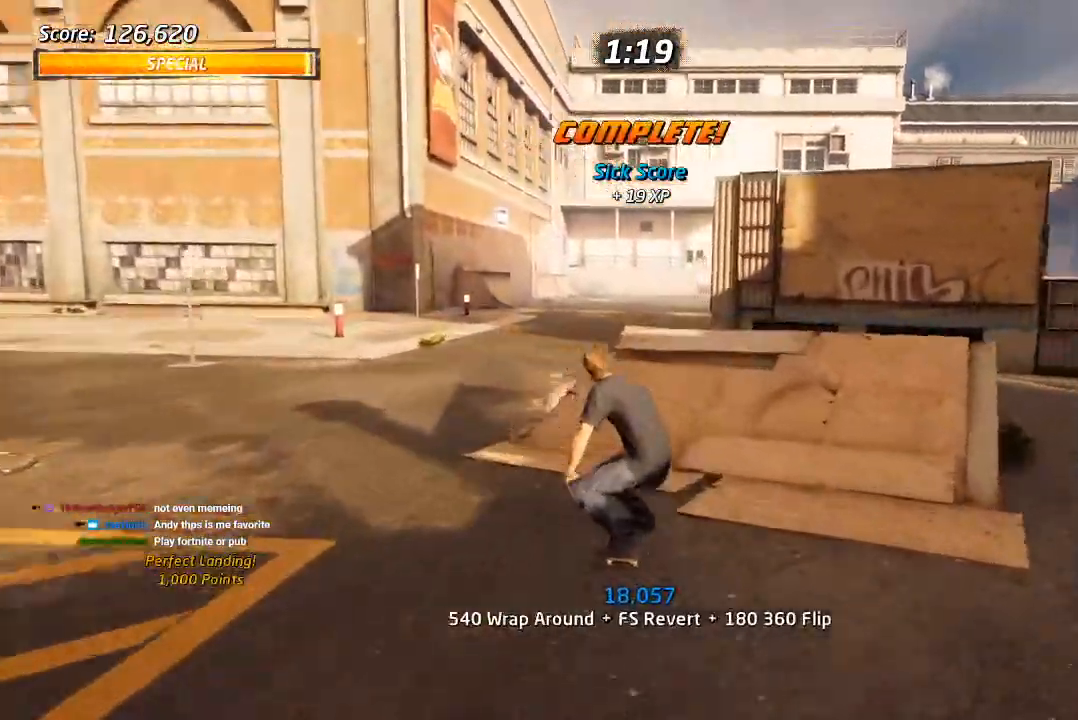
{"dt_ms": 500, "buttons": [], "left_stick": "center", "right_stick": "center", "events": [[33, "DPAD_DOWN", "up"], [50, "DPAD_RIGHT", "up"], [83, "DPAD_DOWN", "down"], [217, "DPAD_DOWN", "up"], [233, "CROSS", "up"], [267, "DPAD_LEFT", "down"], [283, "DPAD_DOWN", "down"], [333, "DPAD_LEFT", "up"], [417, "DPAD_DOWN", "up"]]}
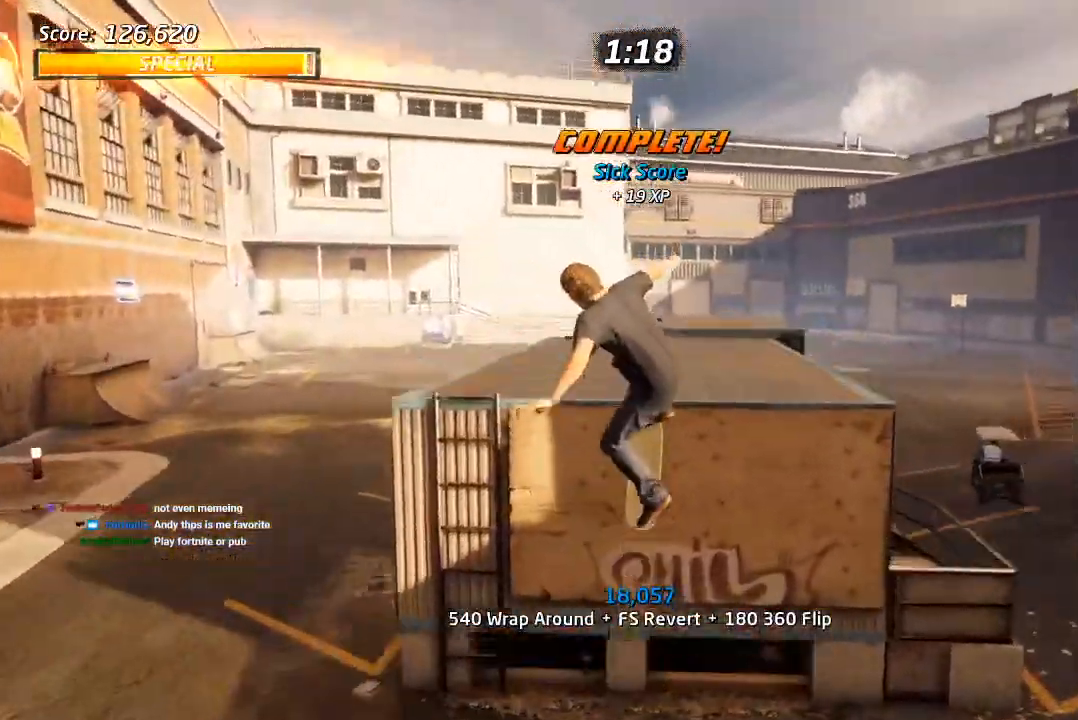
{"dt_ms": 500, "buttons": ["CROSS"], "left_stick": "center", "right_stick": "center", "events": [[217, "CROSS", "down"]]}
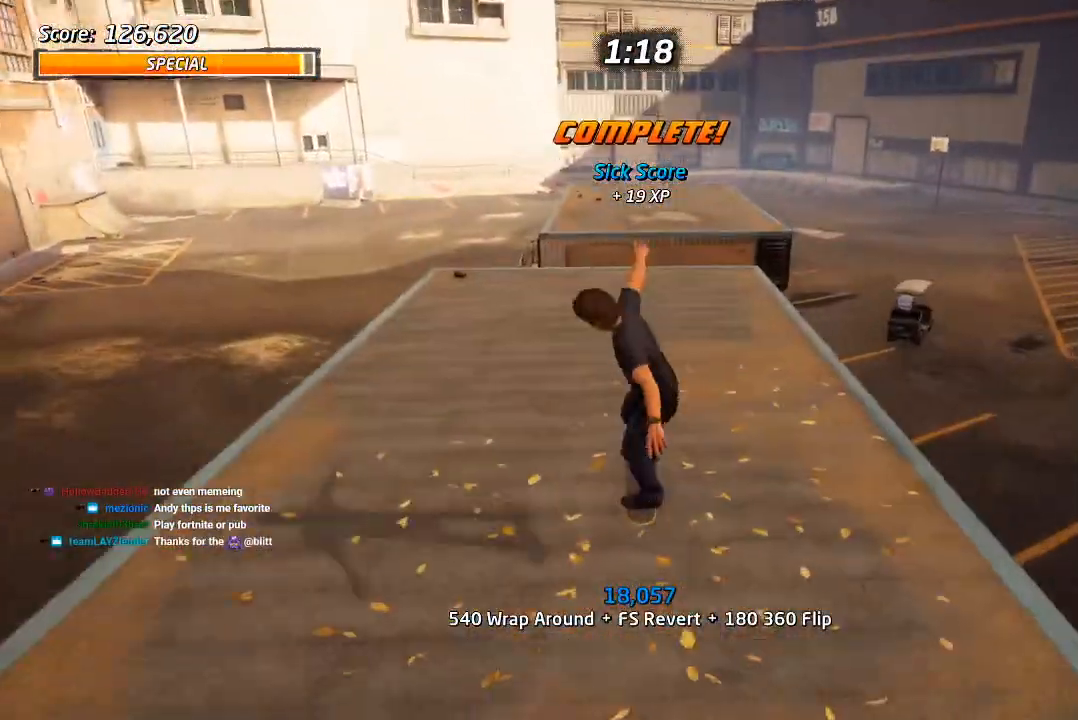
{"dt_ms": 500, "buttons": ["SQUARE", "DPAD_RIGHT"], "left_stick": "center", "right_stick": "center", "events": [[267, "DPAD_RIGHT", "down"], [317, "DPAD_RIGHT", "up"], [367, "CROSS", "up"], [450, "SQUARE", "down"], [467, "DPAD_RIGHT", "down"]]}
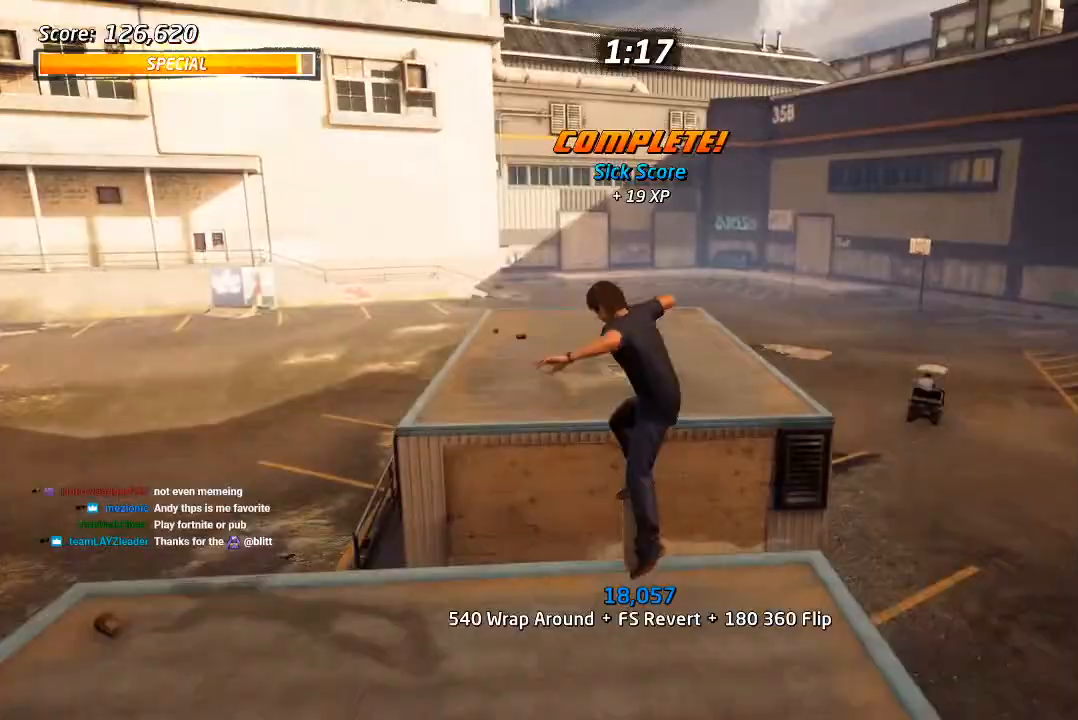
{"dt_ms": 500, "buttons": ["CROSS"], "left_stick": "center", "right_stick": "center", "events": [[50, "SQUARE", "up"], [100, "DPAD_RIGHT", "up"], [417, "CROSS", "down"]]}
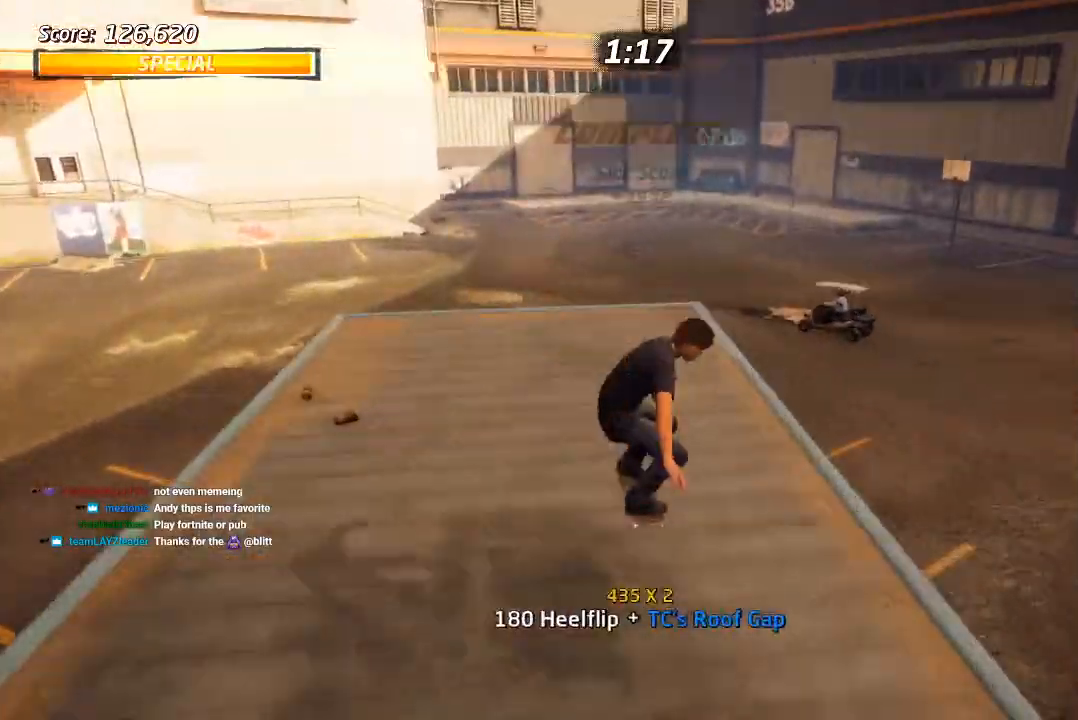
{"dt_ms": 1000, "buttons": ["CROSS"], "left_stick": "center", "right_stick": "center", "events": [[117, "DPAD_LEFT", "down"], [200, "CROSS", "up"], [217, "SQUARE", "down"], [267, "SQUARE", "up"], [317, "DPAD_LEFT", "up"], [317, "SQUARE", "down"], [450, "SQUARE", "up"], [600, "CROSS", "down"]]}
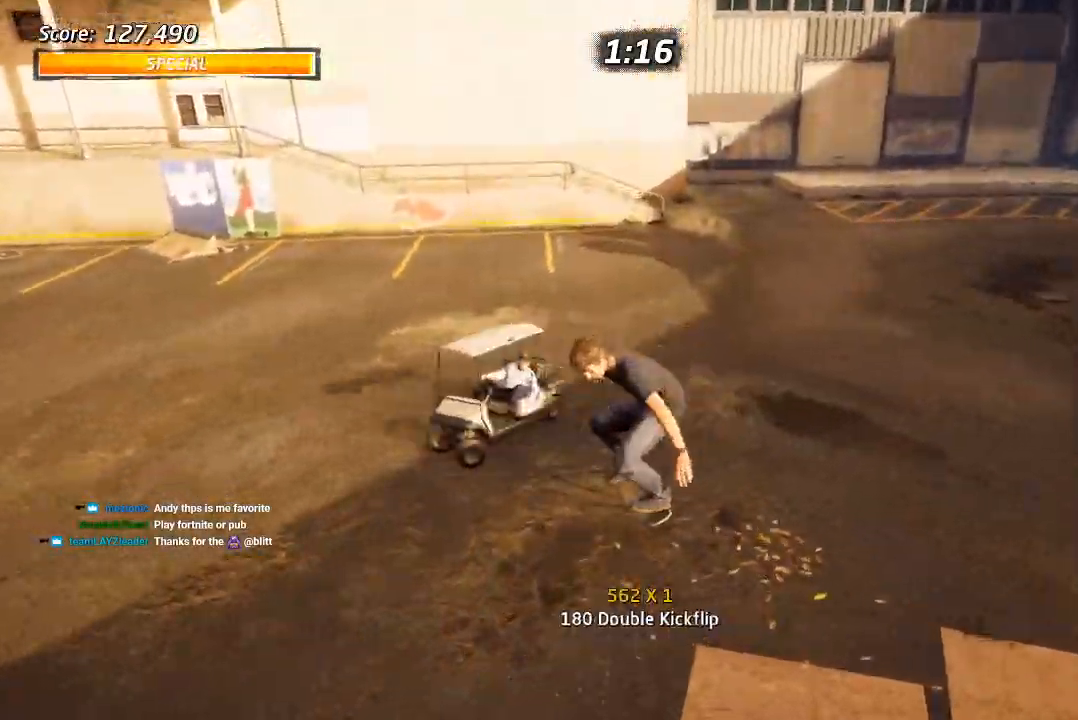
{"dt_ms": 500, "buttons": ["CROSS", "DPAD_DOWN", "DPAD_LEFT"], "left_stick": "center", "right_stick": "center", "events": [[217, "DPAD_DOWN", "down"], [283, "DPAD_LEFT", "down"]]}
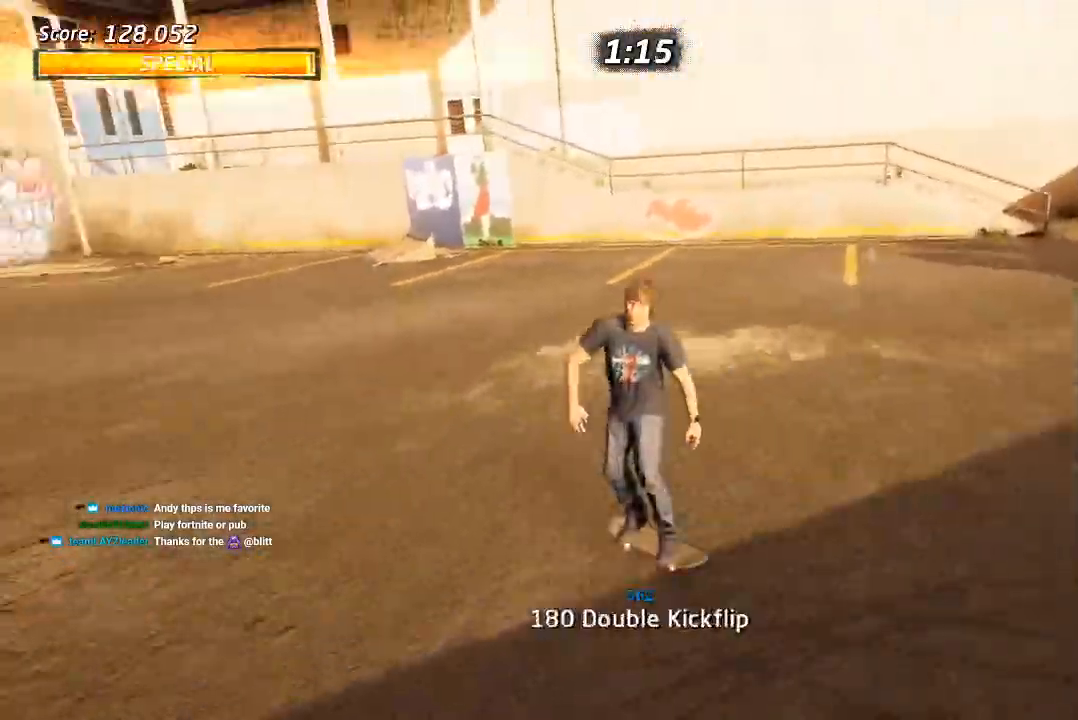
{"dt_ms": 500, "buttons": ["CROSS", "DPAD_DOWN"], "left_stick": "center", "right_stick": "center", "events": [[283, "DPAD_LEFT", "up"]]}
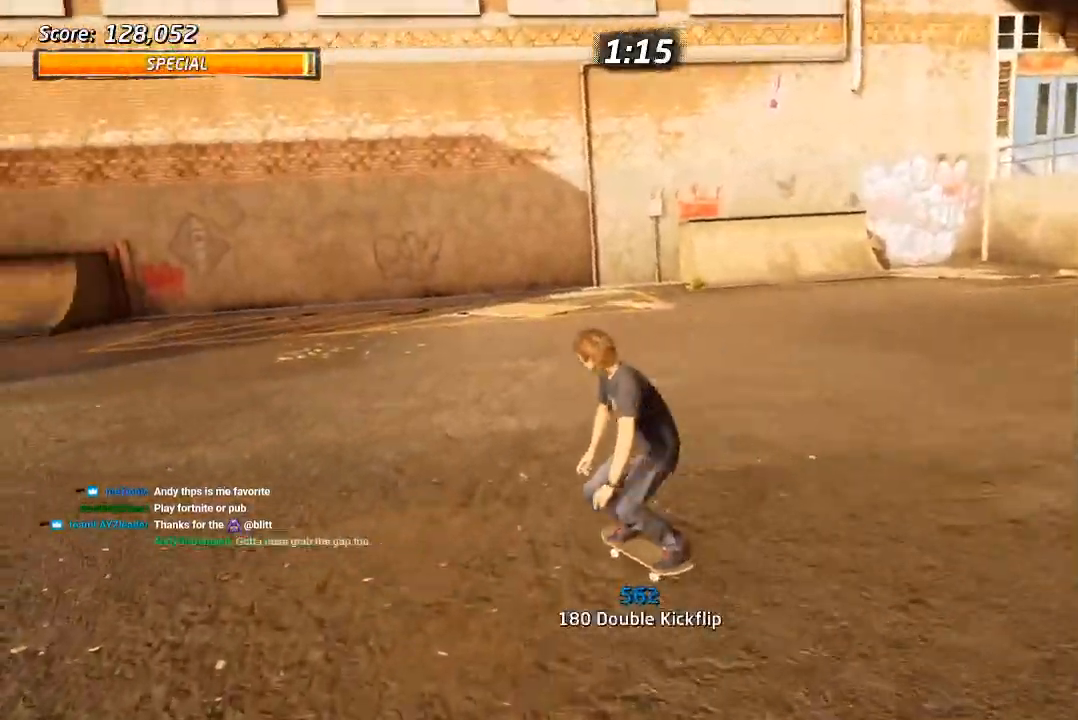
{"dt_ms": 500, "buttons": ["CROSS", "DPAD_RIGHT"], "left_stick": "center", "right_stick": "center", "events": [[200, "DPAD_RIGHT", "down"], [300, "DPAD_DOWN", "up"]]}
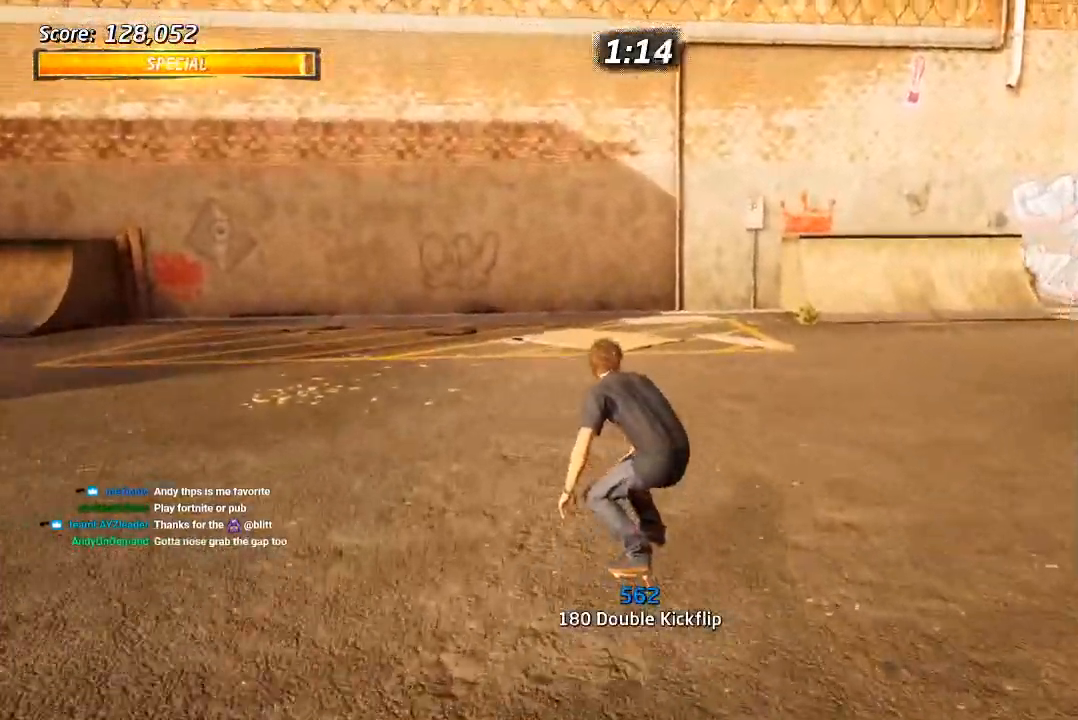
{"dt_ms": 500, "buttons": ["CROSS", "DPAD_LEFT"], "left_stick": "center", "right_stick": "center", "events": [[283, "DPAD_RIGHT", "up"], [483, "DPAD_LEFT", "down"]]}
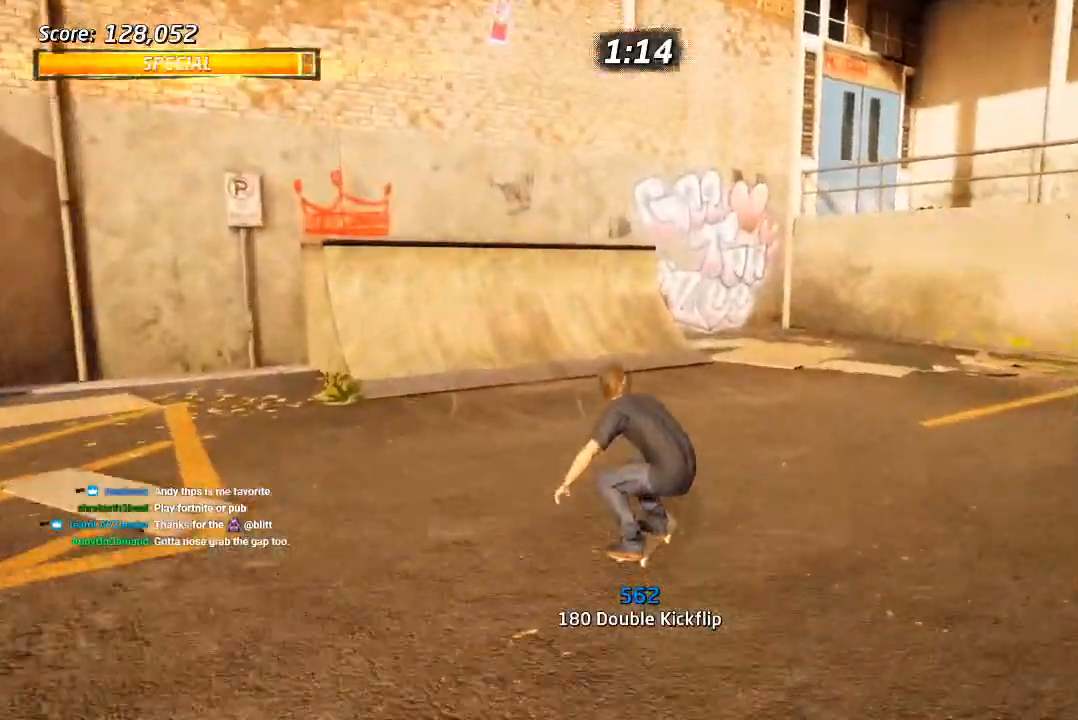
{"dt_ms": 500, "buttons": ["CROSS", "DPAD_LEFT"], "left_stick": "center", "right_stick": "center", "events": [[217, "DPAD_DOWN", "down"], [267, "DPAD_LEFT", "up"], [483, "DPAD_LEFT", "down"], [500, "DPAD_DOWN", "up"]]}
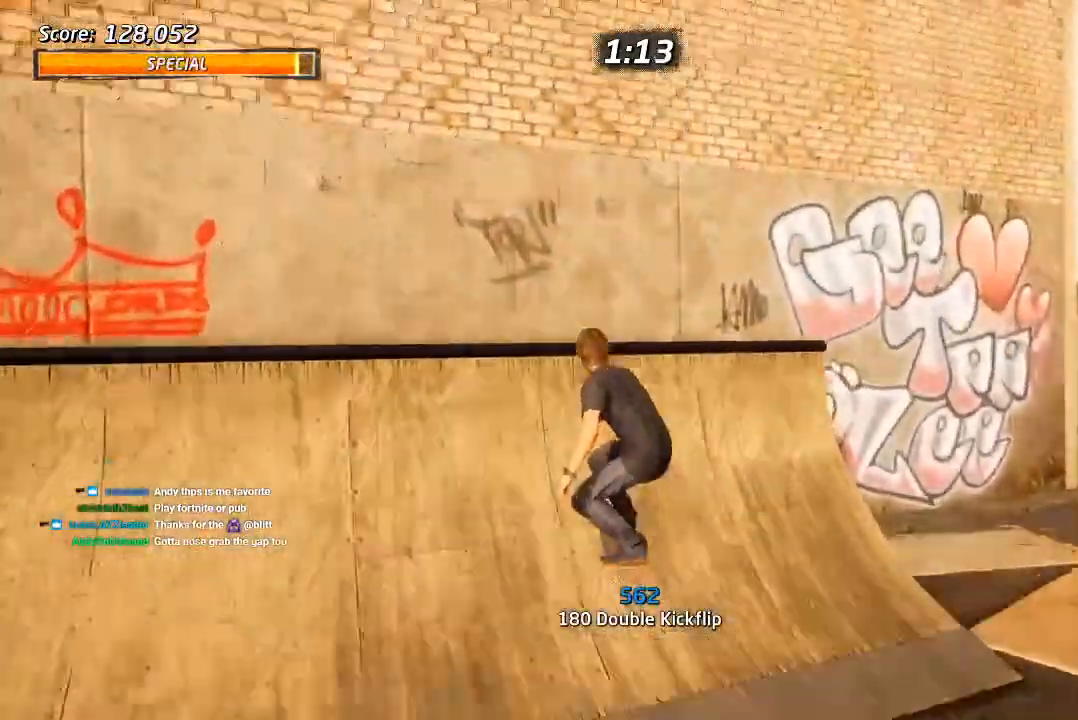
{"dt_ms": 500, "buttons": ["CROSS", "DPAD_LEFT"], "left_stick": "center", "right_stick": "center", "events": [[167, "DPAD_UP", "down"], [250, "DPAD_UP", "up"]]}
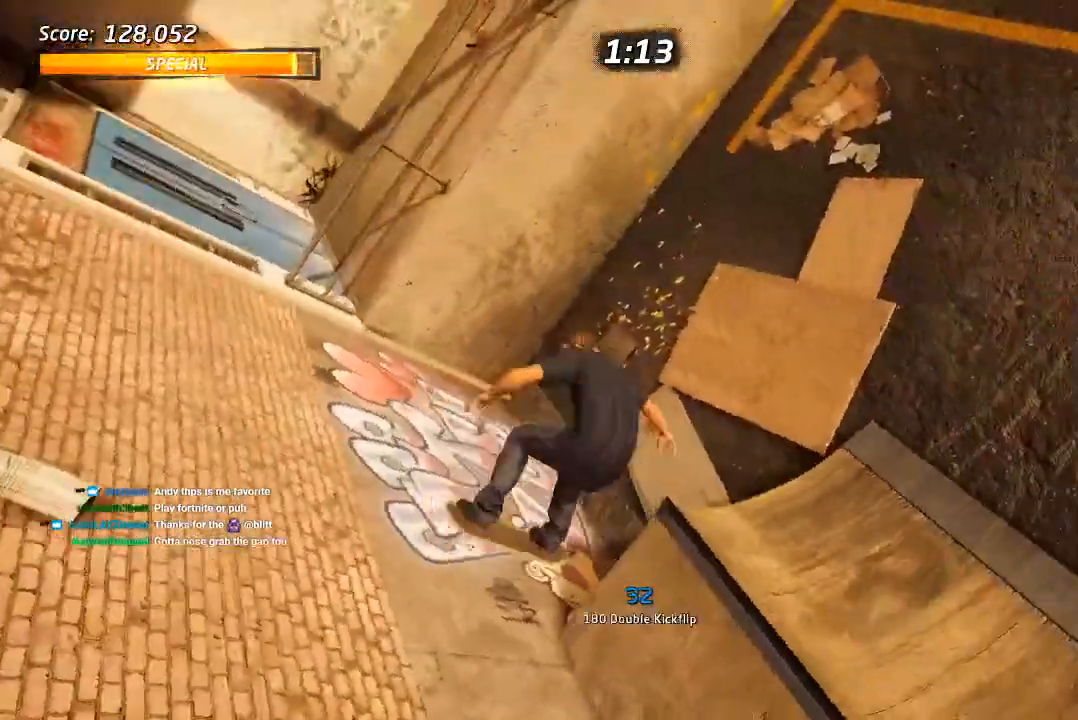
{"dt_ms": 500, "buttons": [], "left_stick": "center", "right_stick": "center", "events": [[50, "DPAD_UP", "down"], [150, "R2", "down"], [283, "R2", "up"], [467, "CROSS", "up"], [500, "DPAD_LEFT", "up"], [500, "DPAD_UP", "up"]]}
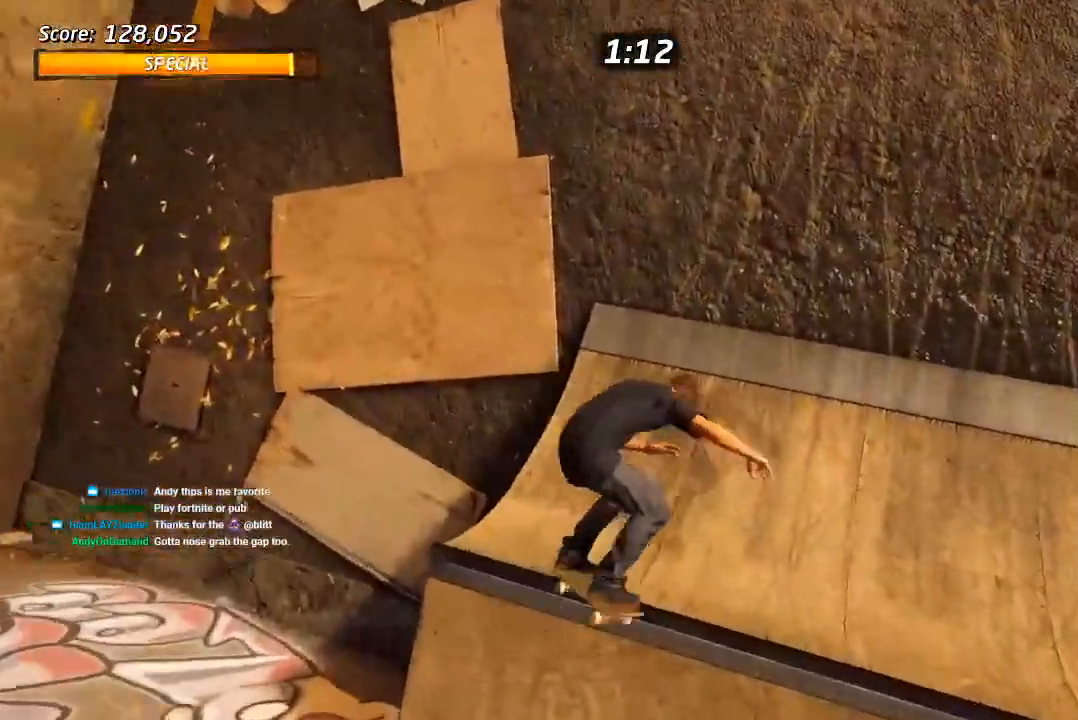
{"dt_ms": 500, "buttons": ["DPAD_DOWN"], "left_stick": "center", "right_stick": "left", "events": [[117, "DPAD_DOWN", "down"], [117, "DPAD_RIGHT", "down"], [217, "DPAD_DOWN", "up"], [217, "DPAD_RIGHT", "up"], [267, "right_stick", "left"], [367, "DPAD_DOWN", "down"]]}
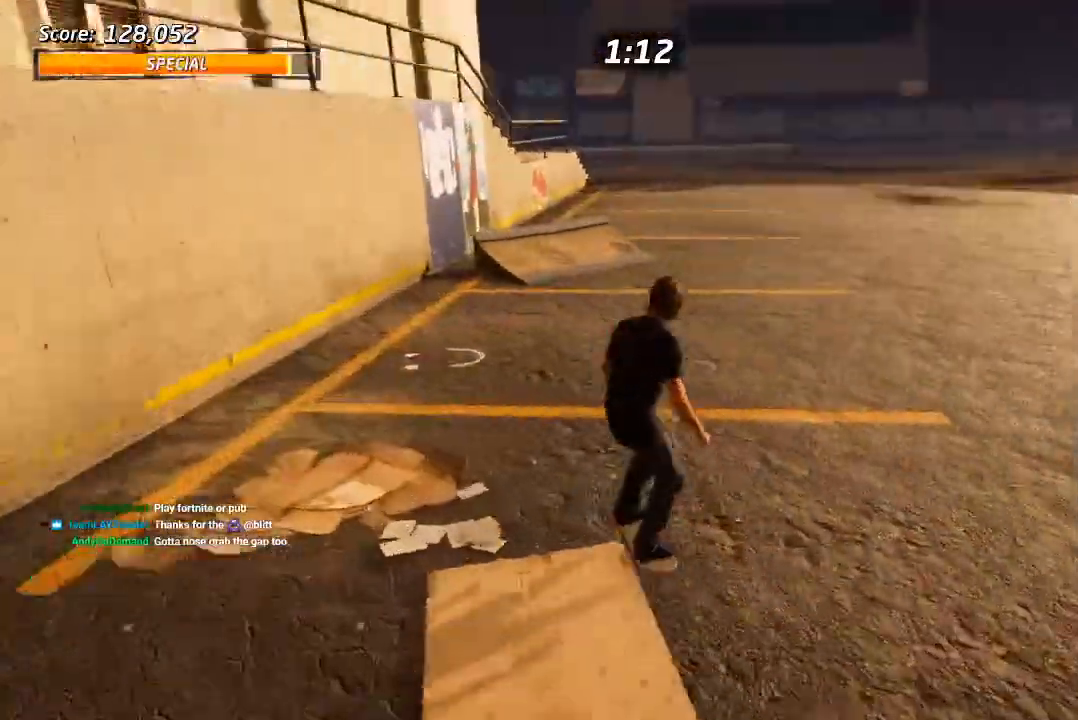
{"dt_ms": 500, "buttons": ["DPAD_DOWN", "DPAD_RIGHT"], "left_stick": "center", "right_stick": "left", "events": [[17, "DPAD_DOWN", "up"], [117, "DPAD_DOWN", "down"], [117, "DPAD_RIGHT", "down"], [283, "R2", "down"], [450, "R2", "up"]]}
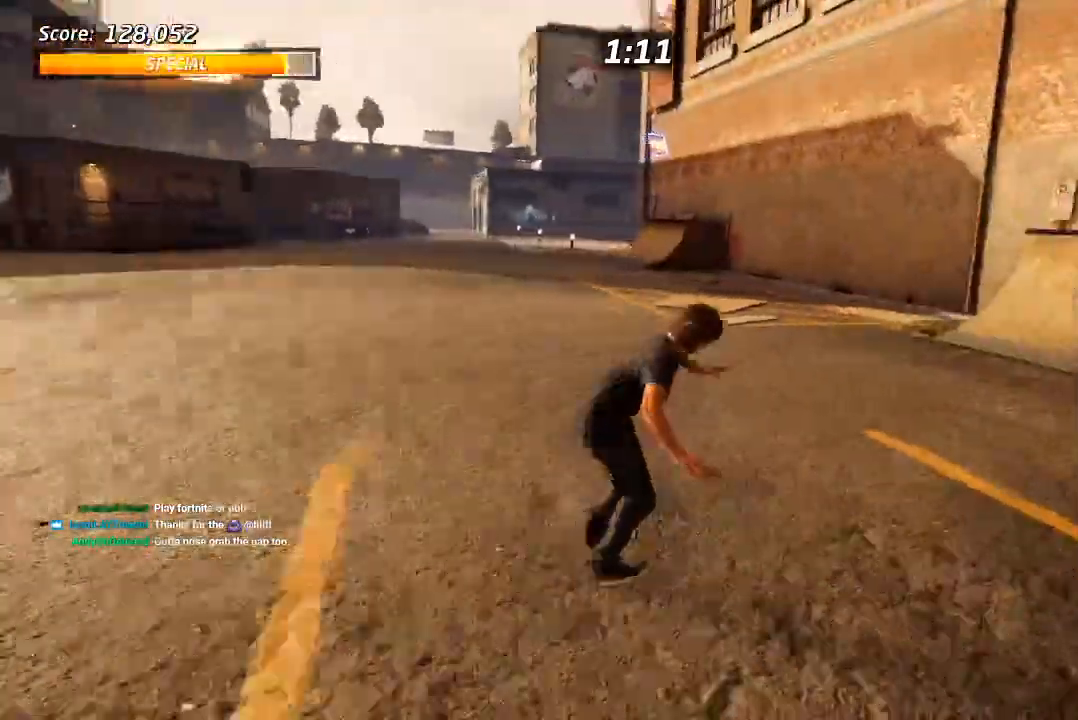
{"dt_ms": 500, "buttons": ["CROSS", "DPAD_DOWN", "DPAD_RIGHT"], "left_stick": "center", "right_stick": "center", "events": [[33, "right_stick", "center"], [300, "CROSS", "down"]]}
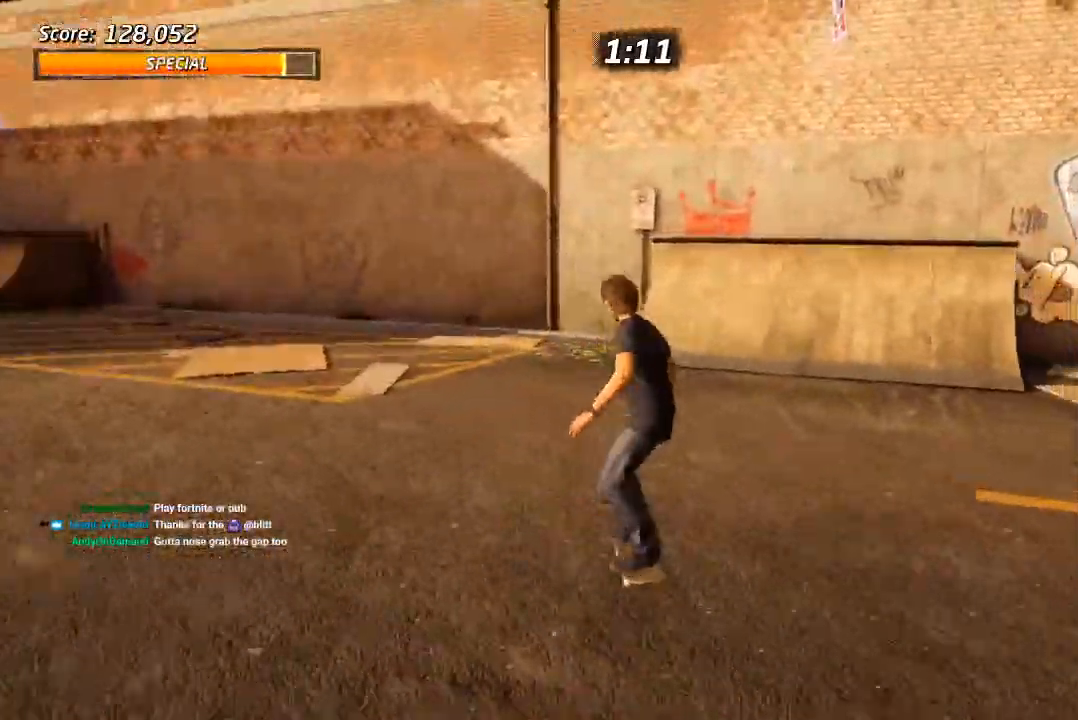
{"dt_ms": 500, "buttons": ["CROSS"], "left_stick": "center", "right_stick": "center", "events": [[150, "DPAD_DOWN", "up"], [167, "DPAD_RIGHT", "up"], [317, "DPAD_LEFT", "down"], [317, "DPAD_UP", "down"], [417, "DPAD_LEFT", "up"], [417, "DPAD_UP", "up"]]}
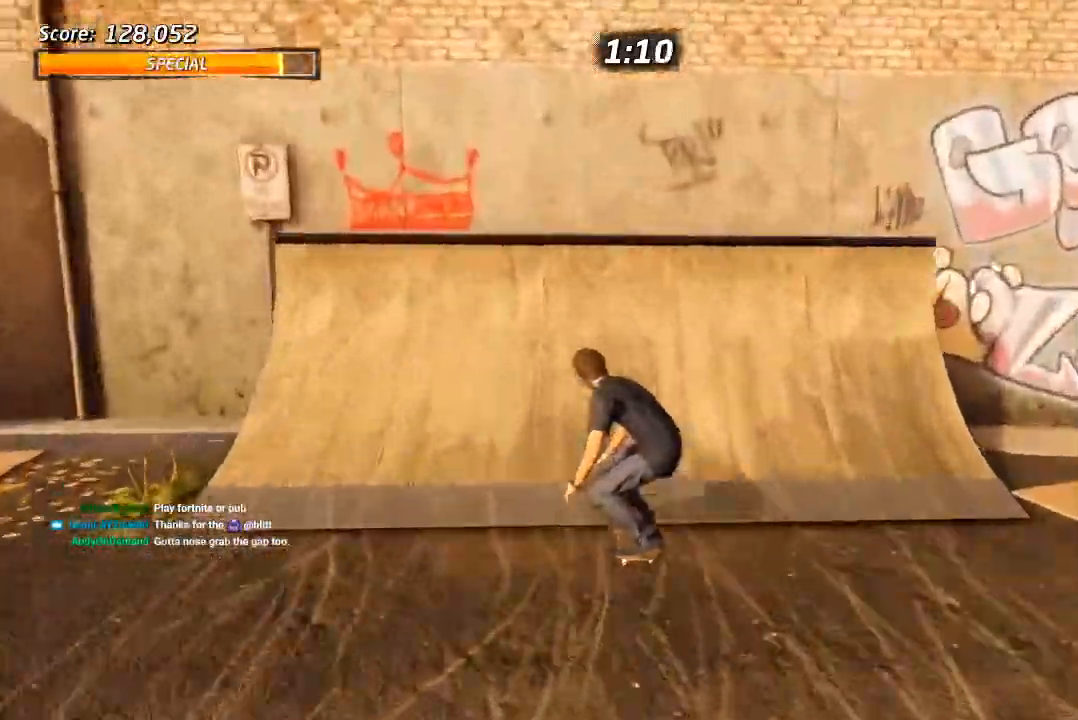
{"dt_ms": 500, "buttons": ["CIRCLE", "DPAD_RIGHT"], "left_stick": "center", "right_stick": "center", "events": [[83, "DPAD_LEFT", "down"], [133, "DPAD_LEFT", "up"], [300, "DPAD_RIGHT", "down"], [350, "CROSS", "up"], [417, "CIRCLE", "down"]]}